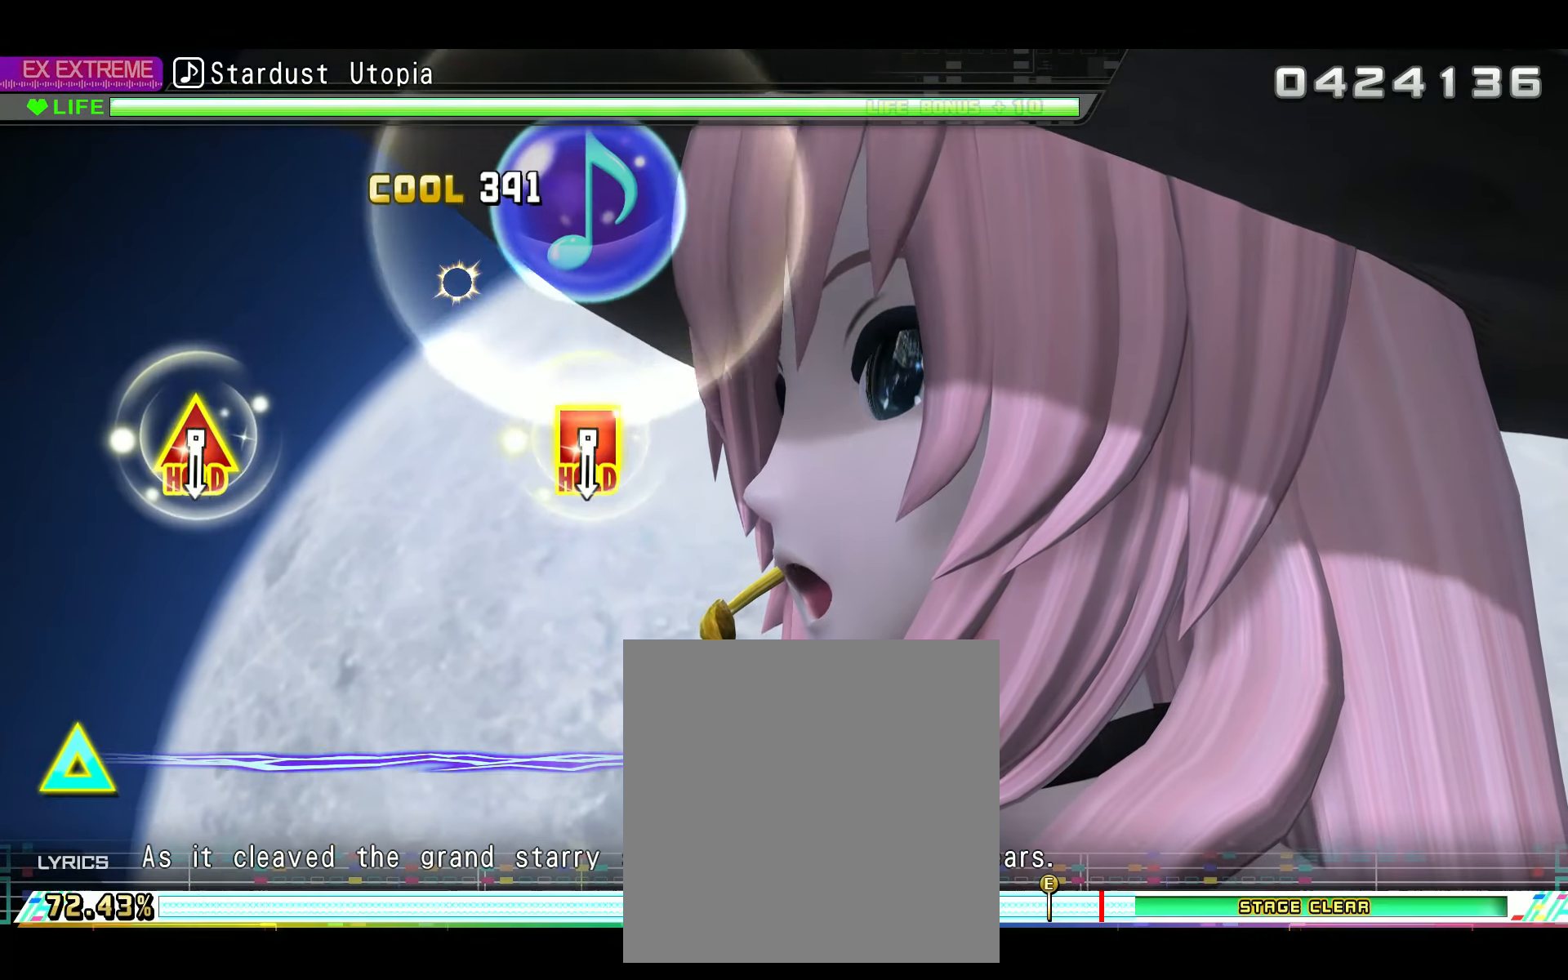
Gameplay with a controller (PlayStation layout); each line is a JSON object with the inputs held at the frame after it. "events" lists button and stick changes between this image and that frame as [ms after this image, input, new state], when the widget could be followed in between.
{"buttons": ["TRIANGLE", "DPAD_LEFT"], "left_stick": "center", "right_stick": "center", "events": [[83, "SQUARE", "up"], [467, "TRIANGLE", "down"], [483, "DPAD_LEFT", "down"]]}
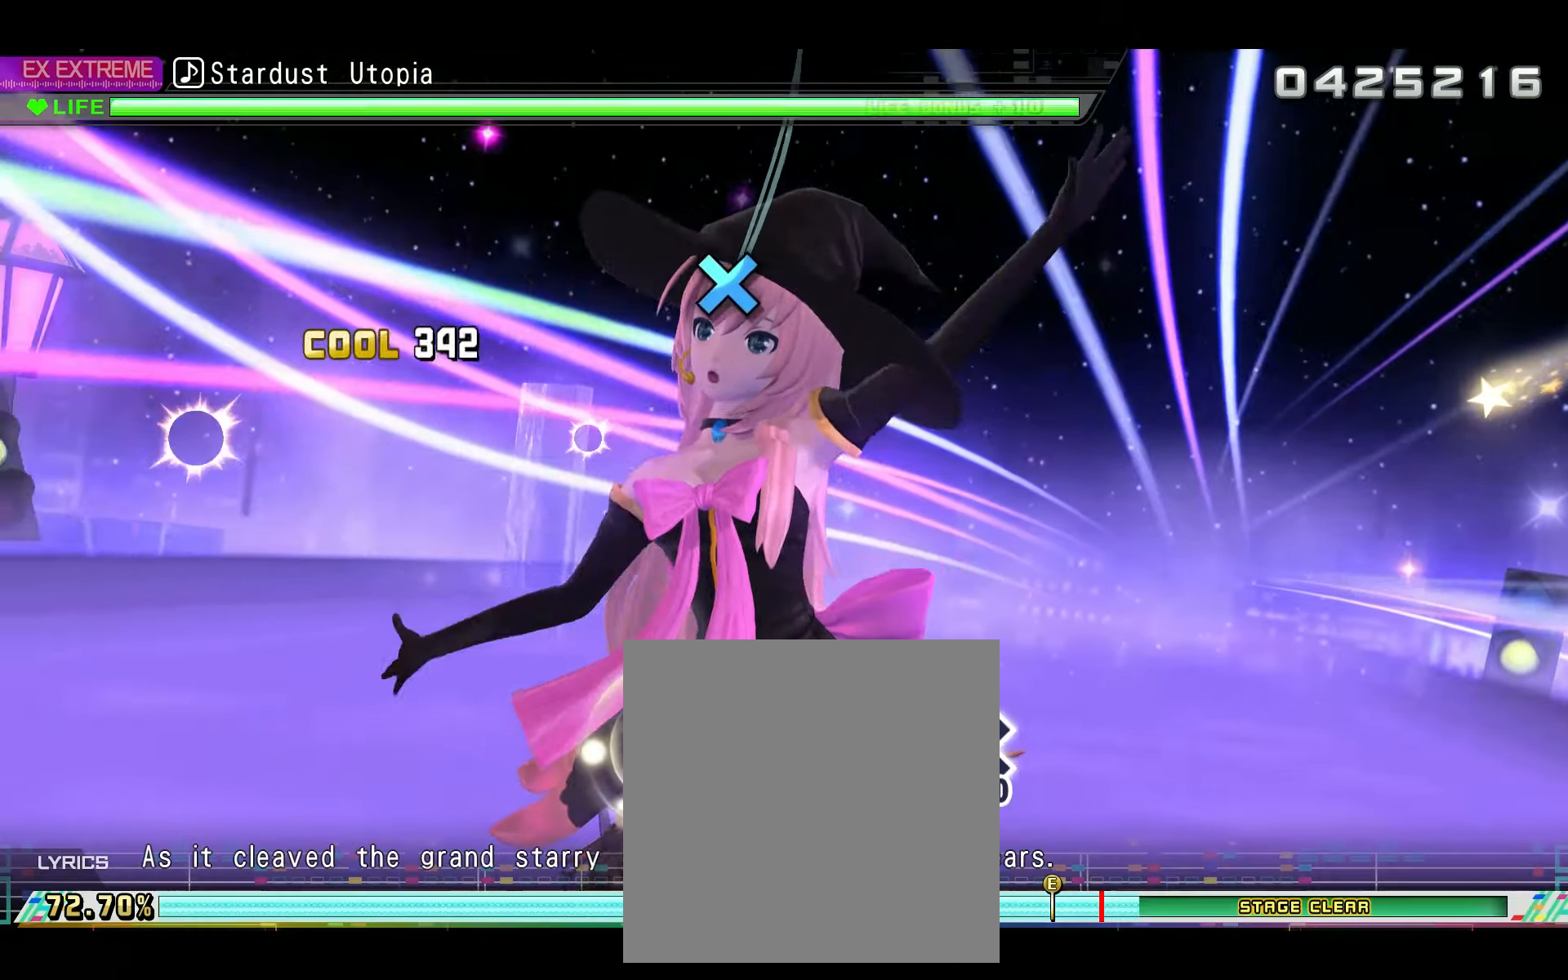
{"buttons": ["CROSS", "R2"], "left_stick": "center", "right_stick": "center", "events": [[50, "R2", "down"], [100, "DPAD_LEFT", "up"], [134, "TRIANGLE", "up"], [451, "CROSS", "down"]]}
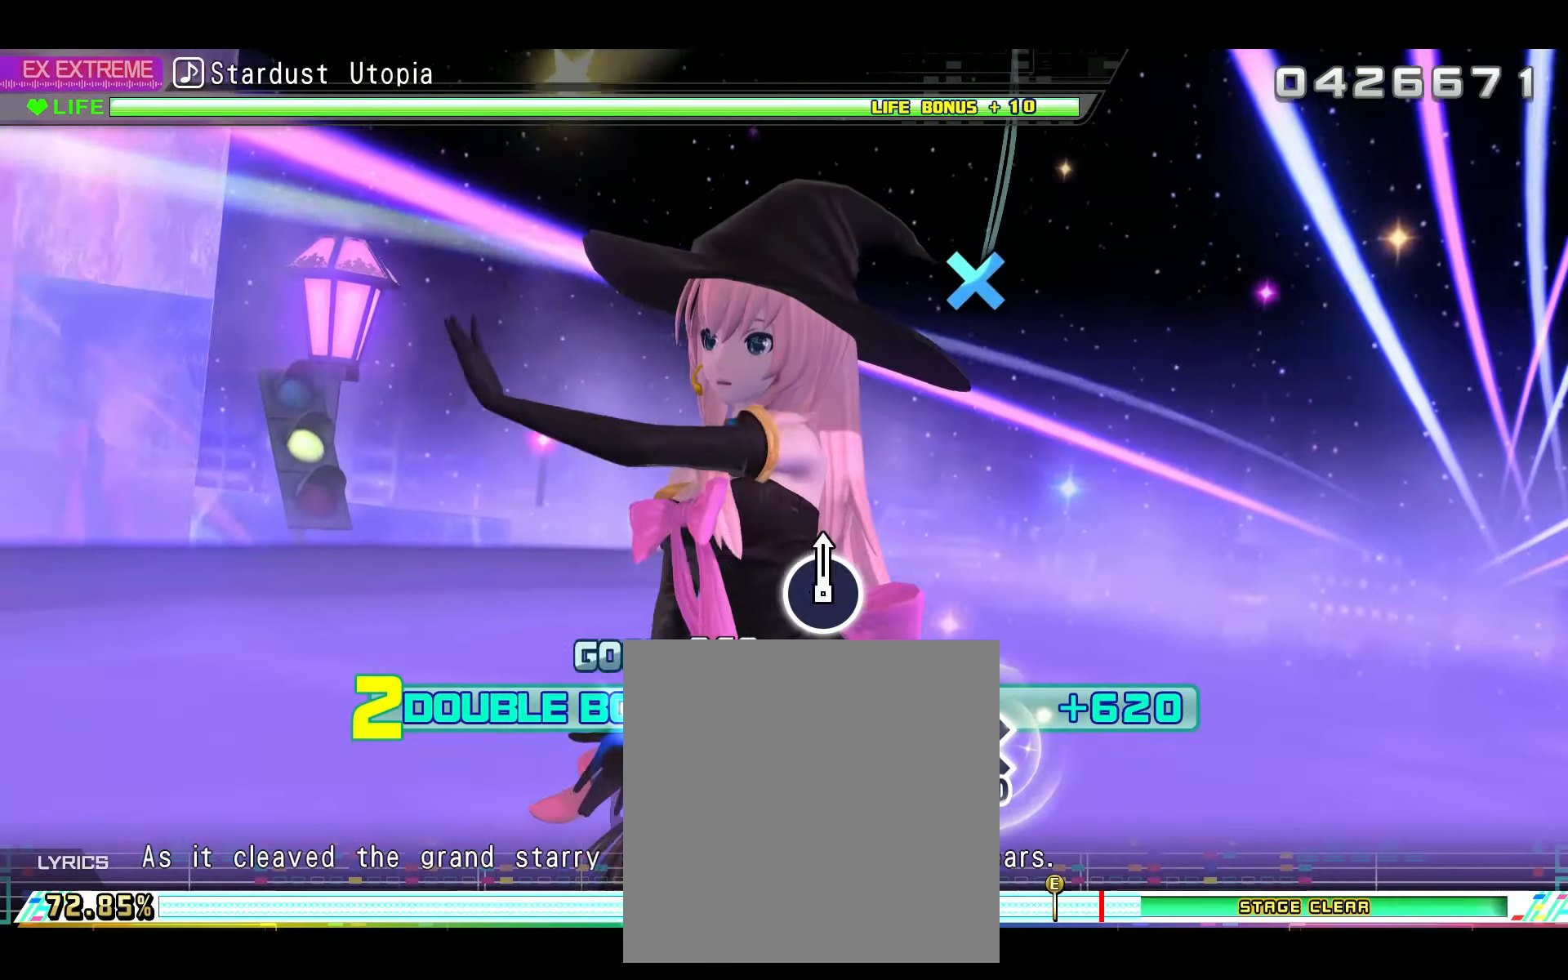
{"buttons": ["R2"], "left_stick": "center", "right_stick": "center", "events": [[66, "CROSS", "up"], [383, "R1", "down"], [433, "R1", "up"]]}
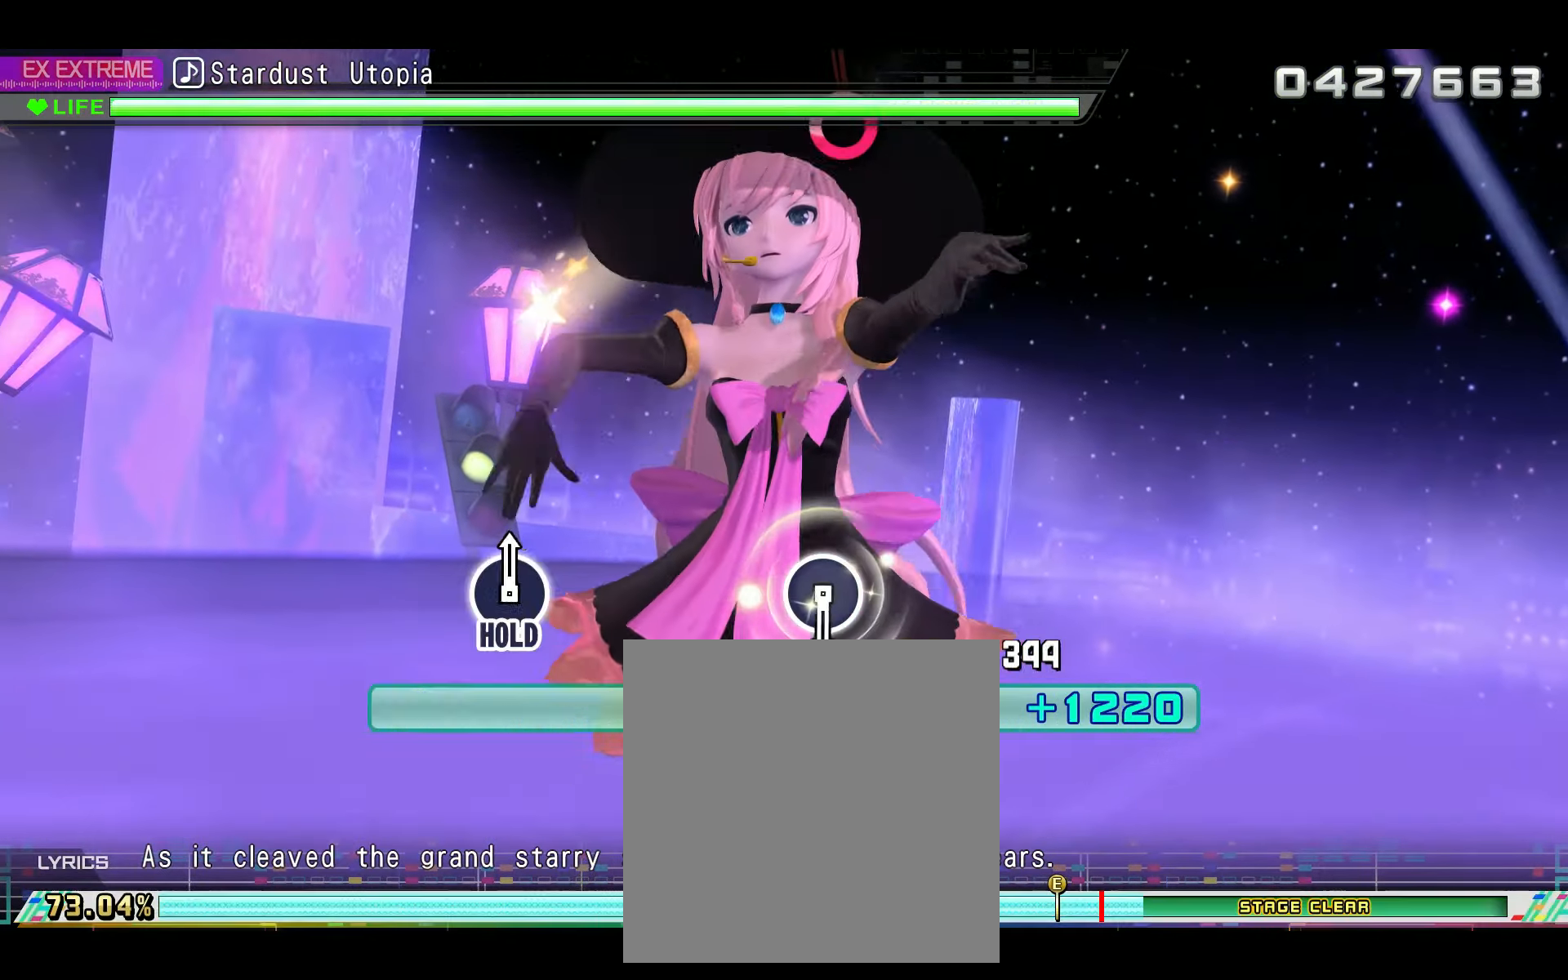
{"buttons": ["L2"], "left_stick": "center", "right_stick": "center", "events": [[17, "CROSS", "down"], [67, "L2", "down"], [150, "CROSS", "up"], [150, "R2", "up"]]}
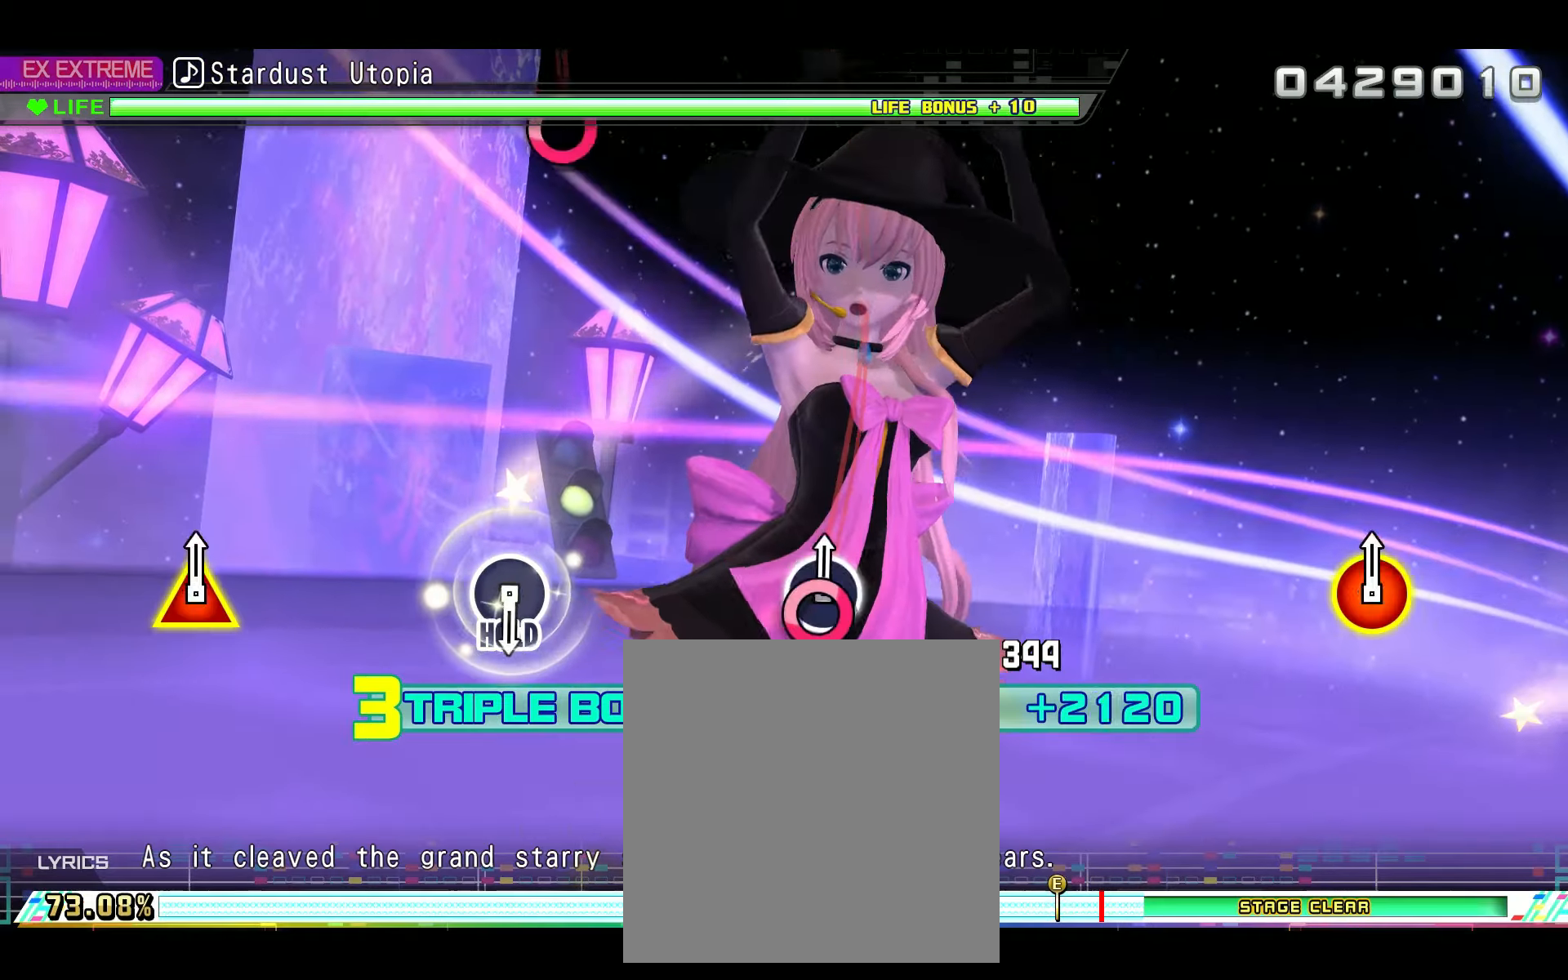
{"buttons": ["CIRCLE", "L2"], "left_stick": "center", "right_stick": "center"}
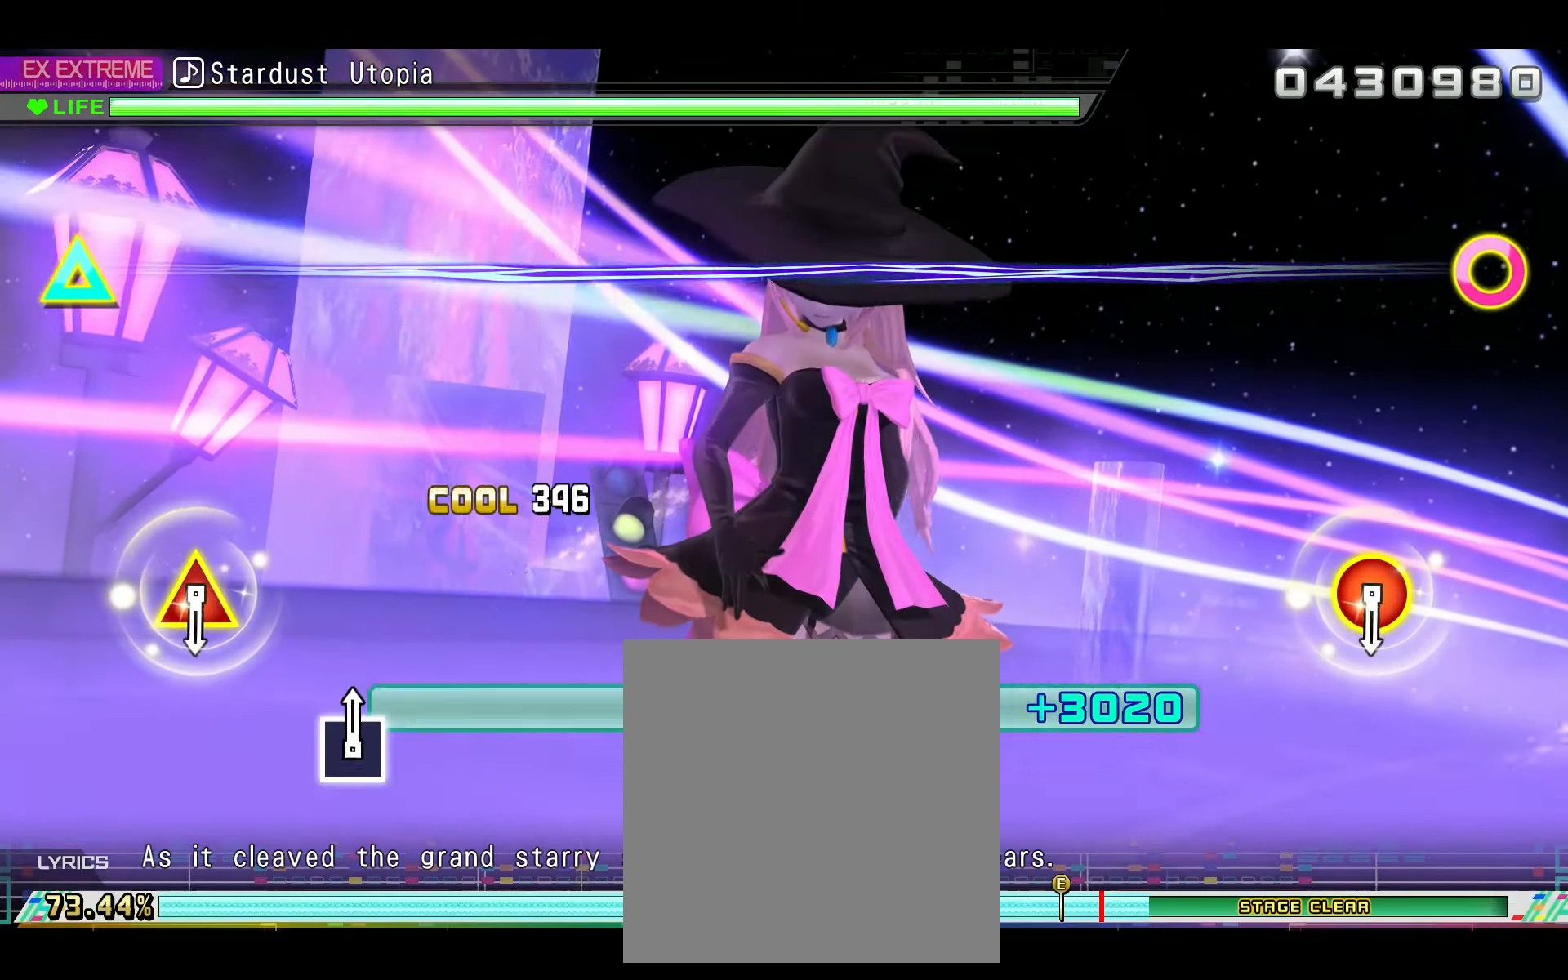
{"buttons": ["CIRCLE", "R2", "DPAD_UP"], "left_stick": "center", "right_stick": "center", "events": [[50, "R2", "down"], [134, "L2", "up"], [151, "CIRCLE", "up"], [484, "CIRCLE", "down"], [484, "DPAD_UP", "down"]]}